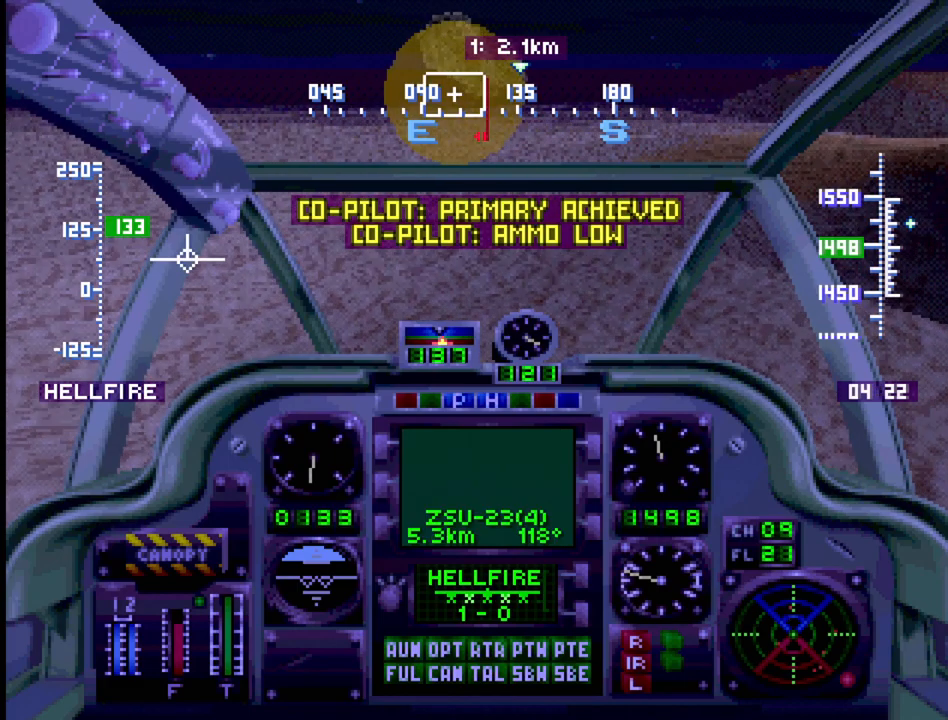
Gameplay with a controller (PlayStation layout); each line is a JSON object with the inputs held at the frame after it. "events" lists button and stick changes between this image and that frame as [ms after this image, input, new state], when the widget could be followed in between. Not read: L3 R3.
{"buttons": ["R1"], "events": []}
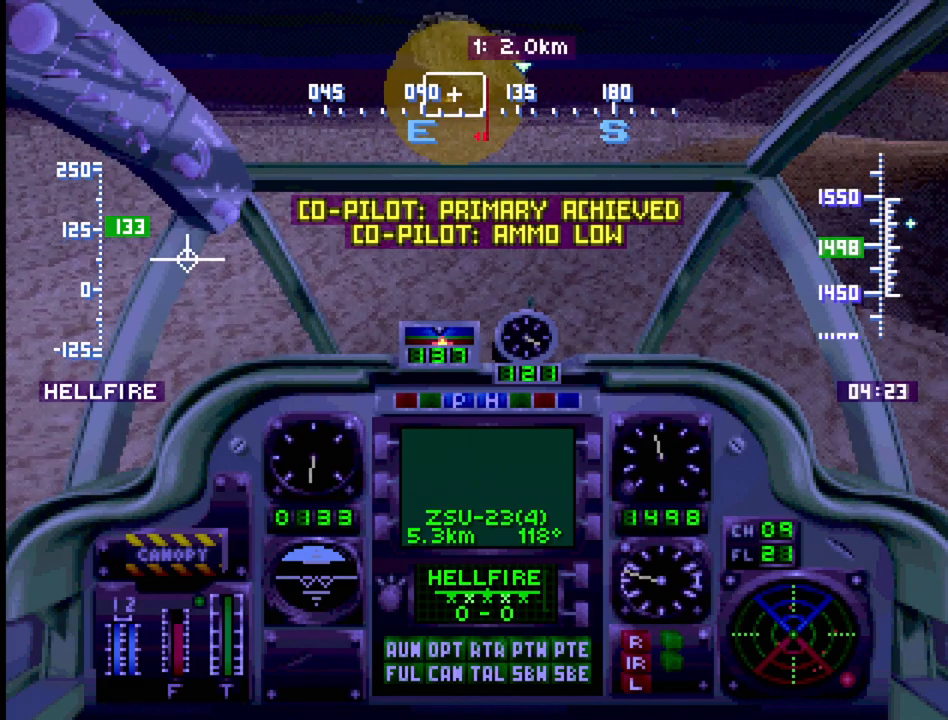
{"buttons": ["R1"], "events": [[367, "DPAD_DOWN", "down"], [483, "DPAD_DOWN", "up"]]}
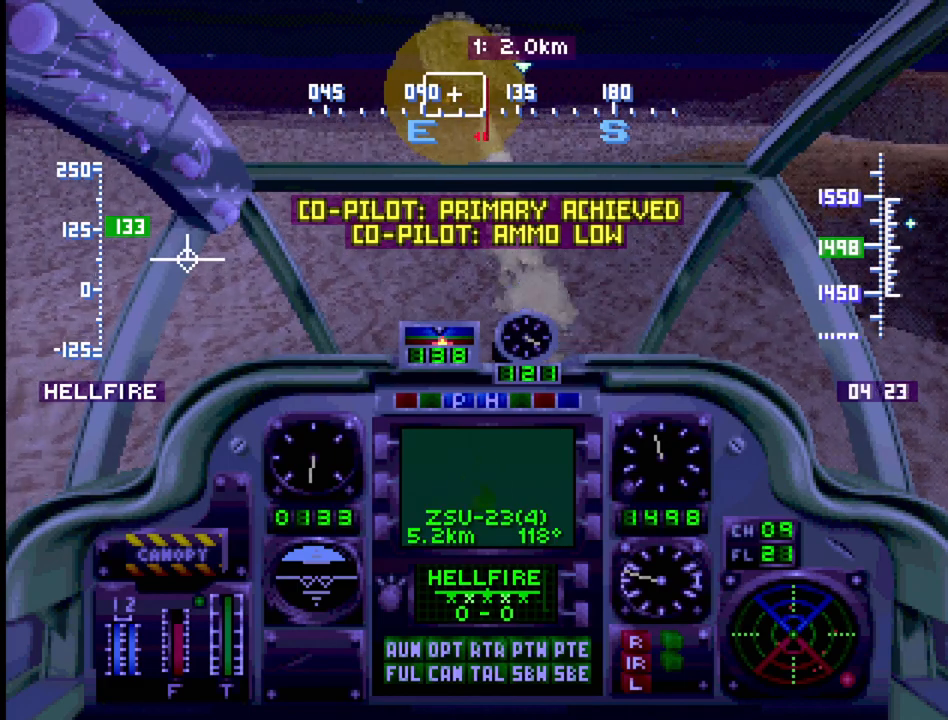
{"buttons": ["R1", "DPAD_RIGHT"], "events": [[283, "DPAD_RIGHT", "down"]]}
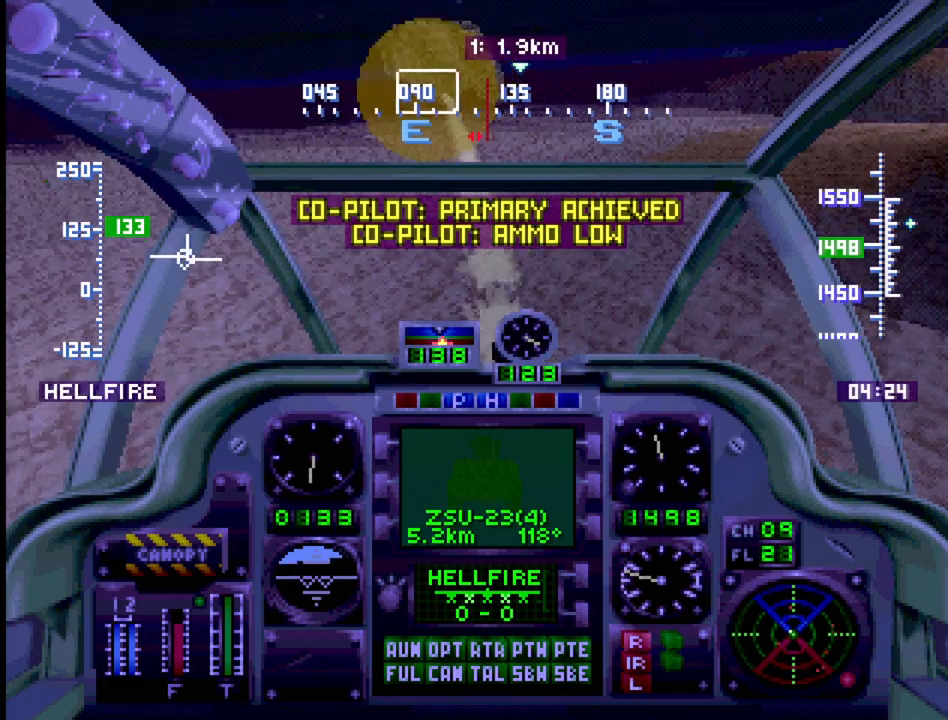
{"buttons": ["DPAD_RIGHT"], "events": [[33, "DPAD_RIGHT", "up"], [133, "R1", "up"], [350, "DPAD_RIGHT", "down"]]}
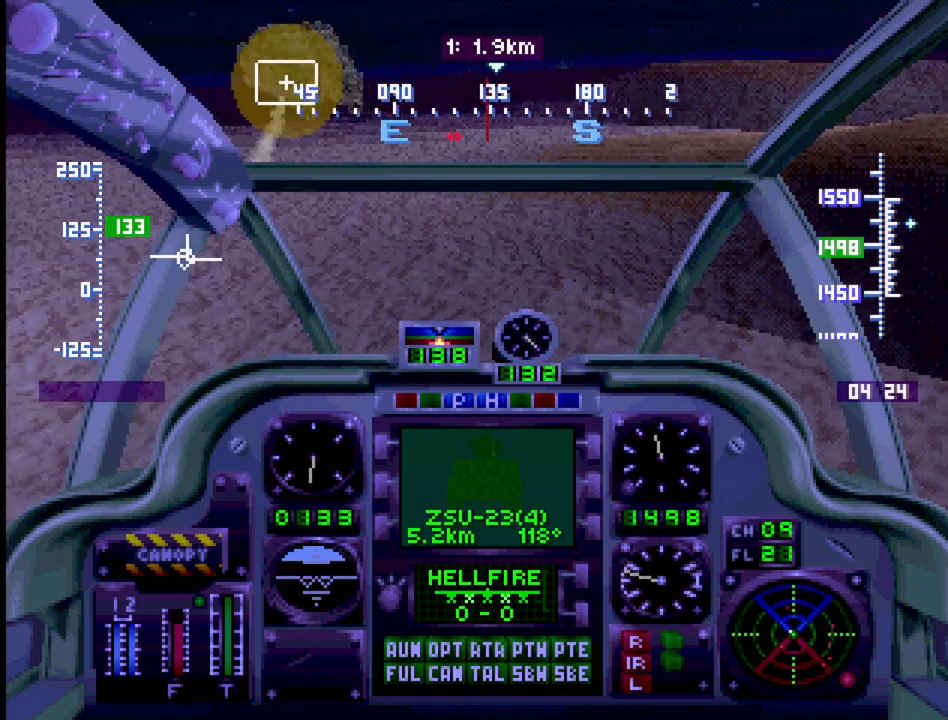
{"buttons": [], "events": [[50, "DPAD_RIGHT", "up"]]}
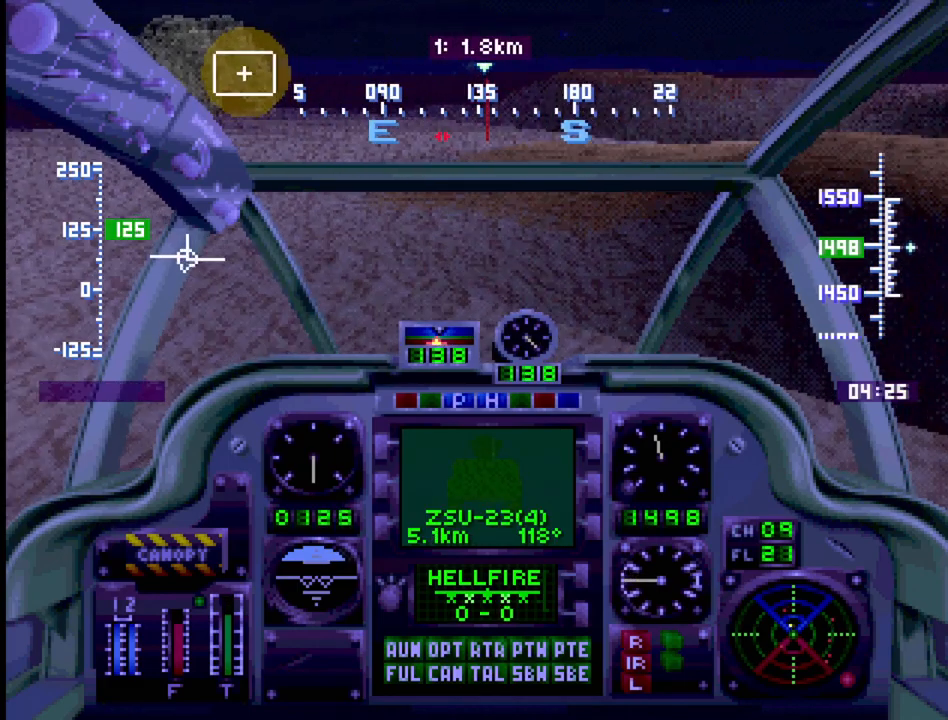
{"buttons": [], "events": [[183, "CIRCLE", "down"], [283, "CIRCLE", "up"]]}
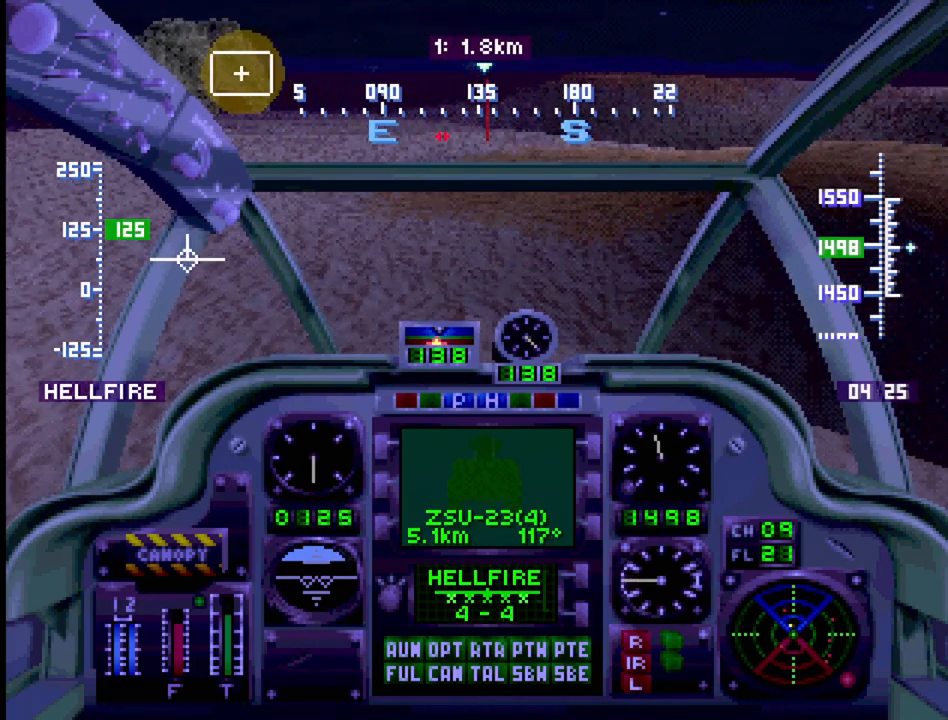
{"buttons": [], "events": [[167, "SQUARE", "down"], [300, "SQUARE", "up"]]}
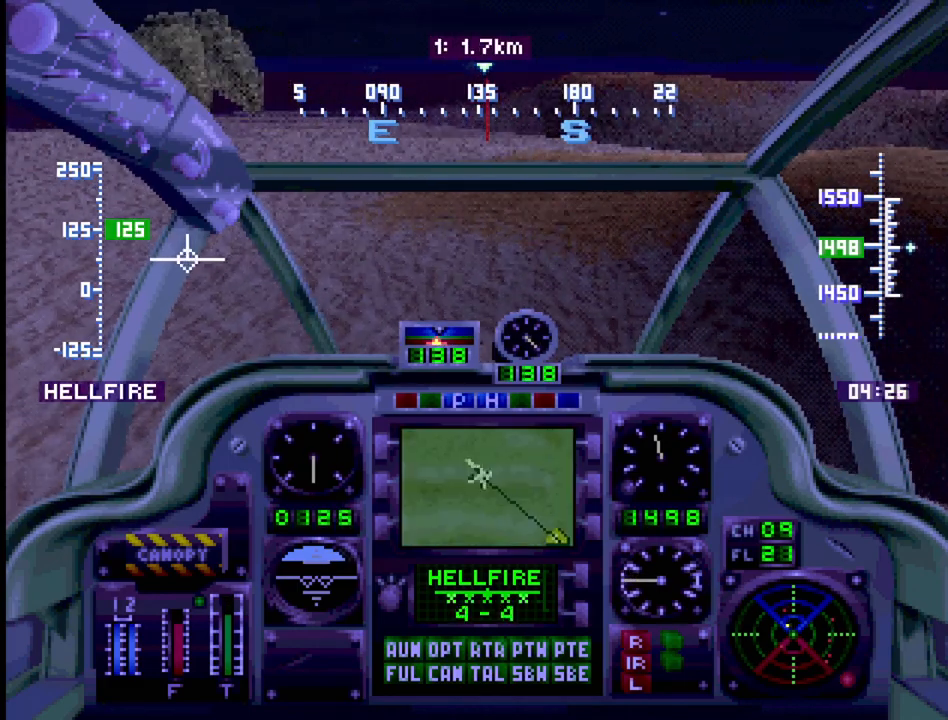
{"buttons": ["CIRCLE"], "events": [[417, "CIRCLE", "down"]]}
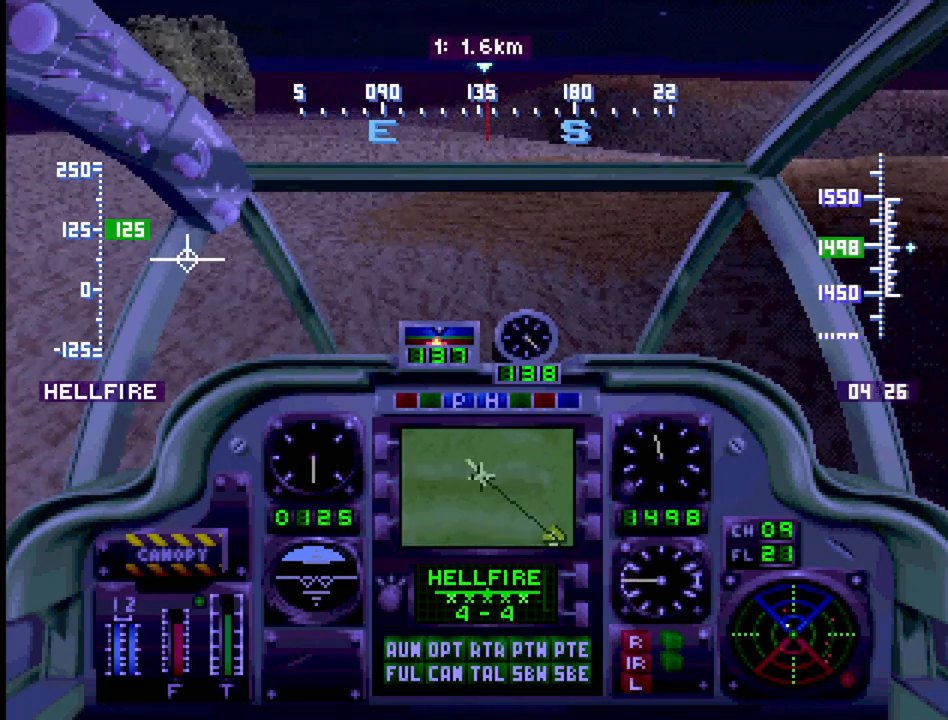
{"buttons": [], "events": [[33, "CIRCLE", "up"]]}
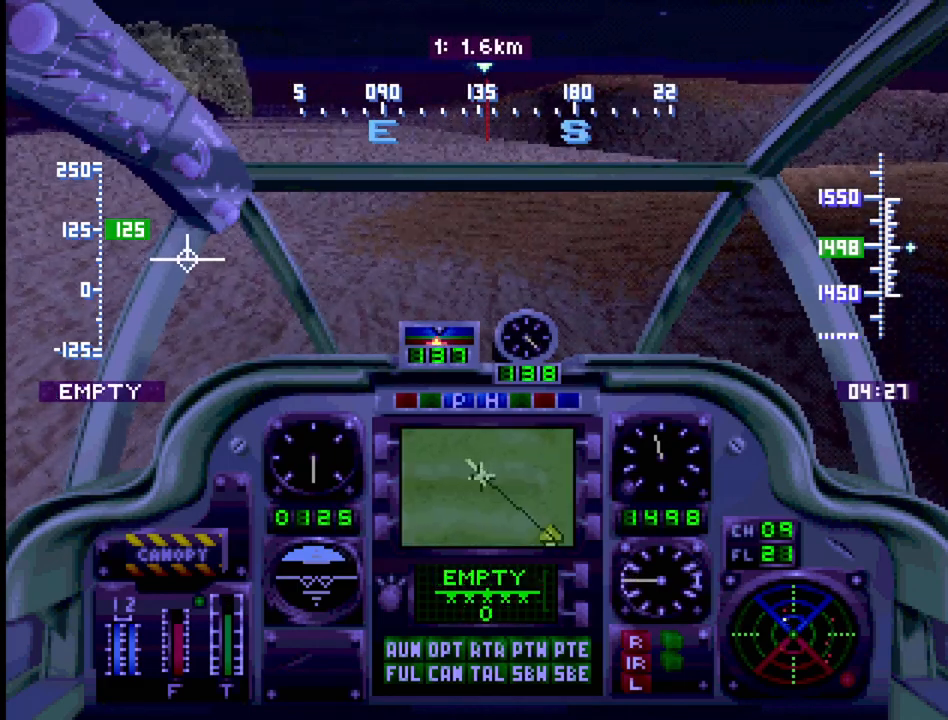
{"buttons": ["R1"], "events": [[350, "R1", "down"]]}
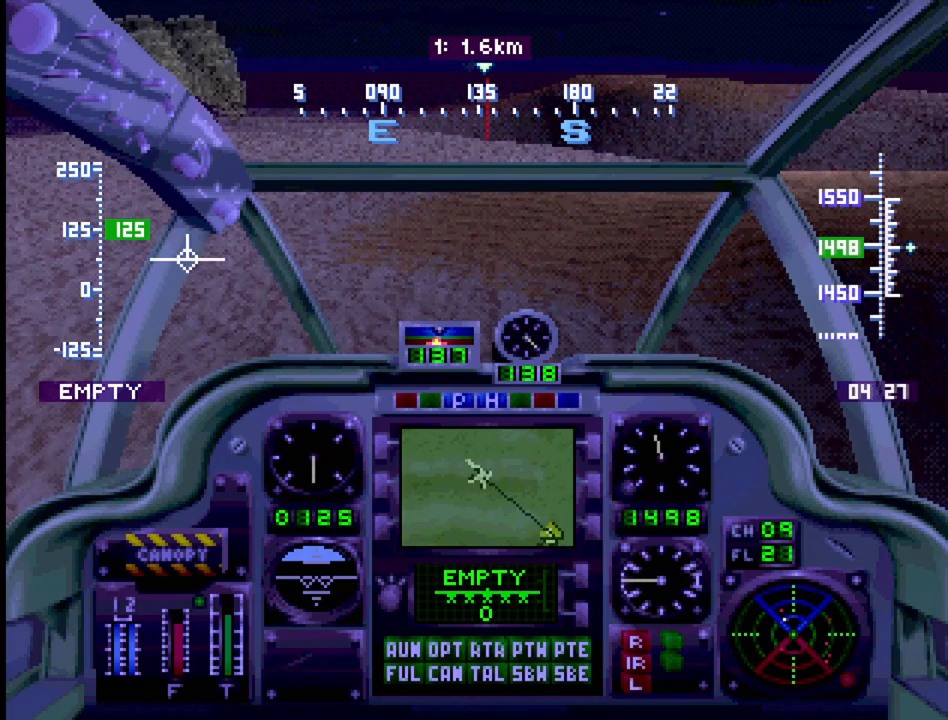
{"buttons": ["R1"], "events": [[333, "DPAD_UP", "down"], [350, "DPAD_LEFT", "down"], [433, "DPAD_UP", "up"], [450, "DPAD_LEFT", "up"]]}
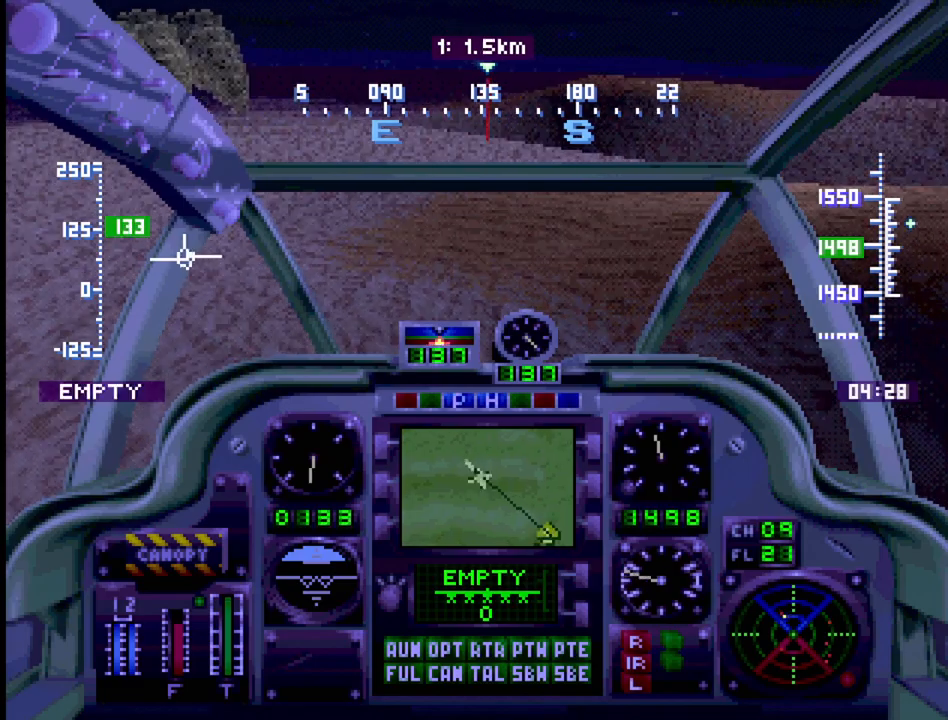
{"buttons": ["R1"], "events": []}
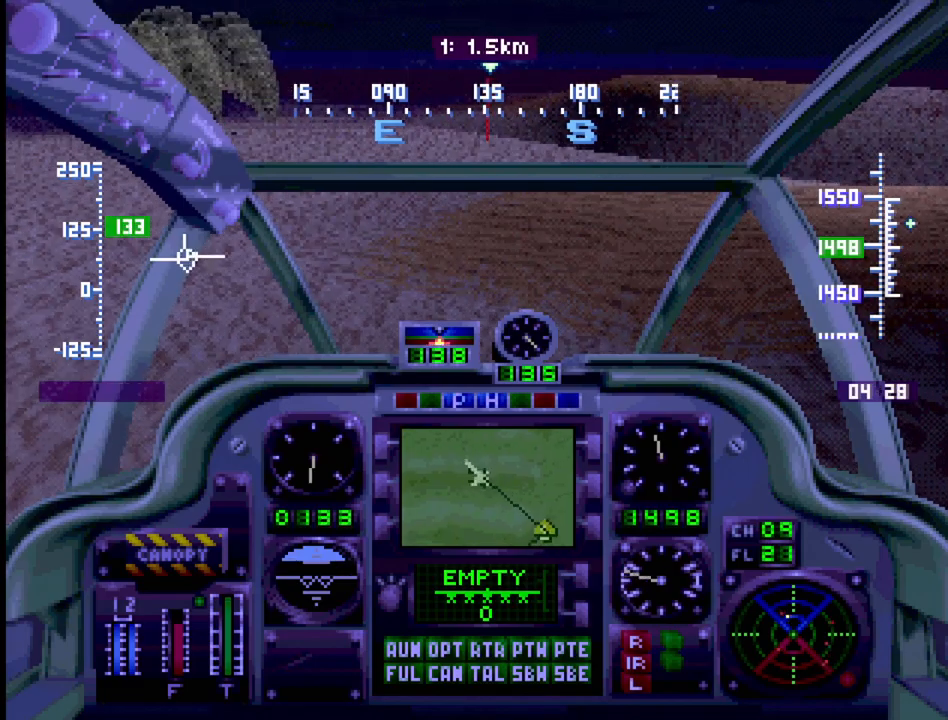
{"buttons": ["R1"], "events": [[17, "DPAD_UP", "down"], [383, "DPAD_UP", "up"]]}
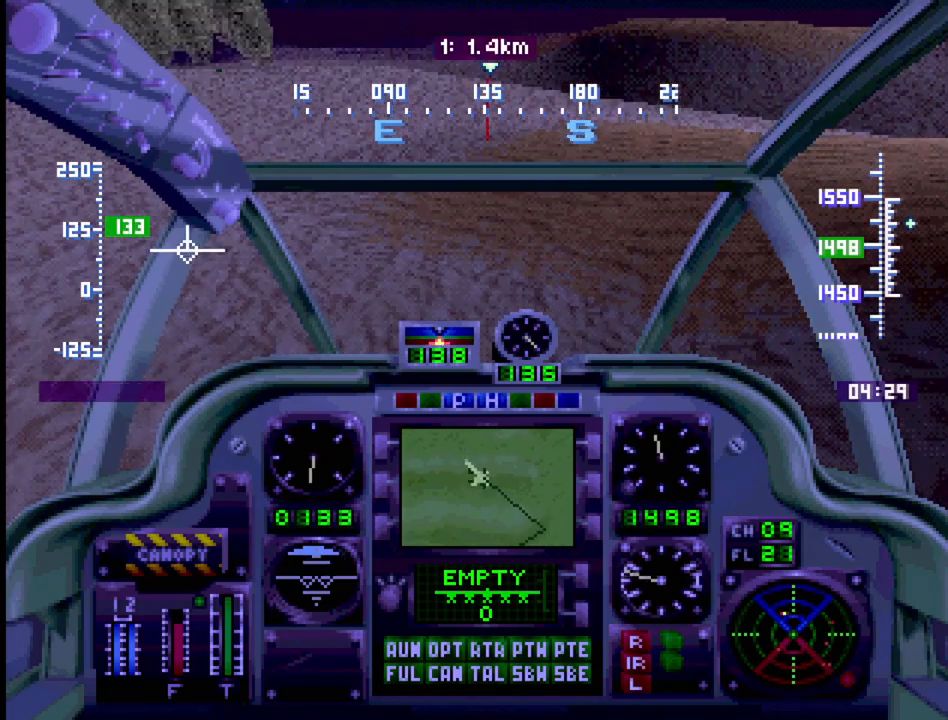
{"buttons": ["R1"], "events": []}
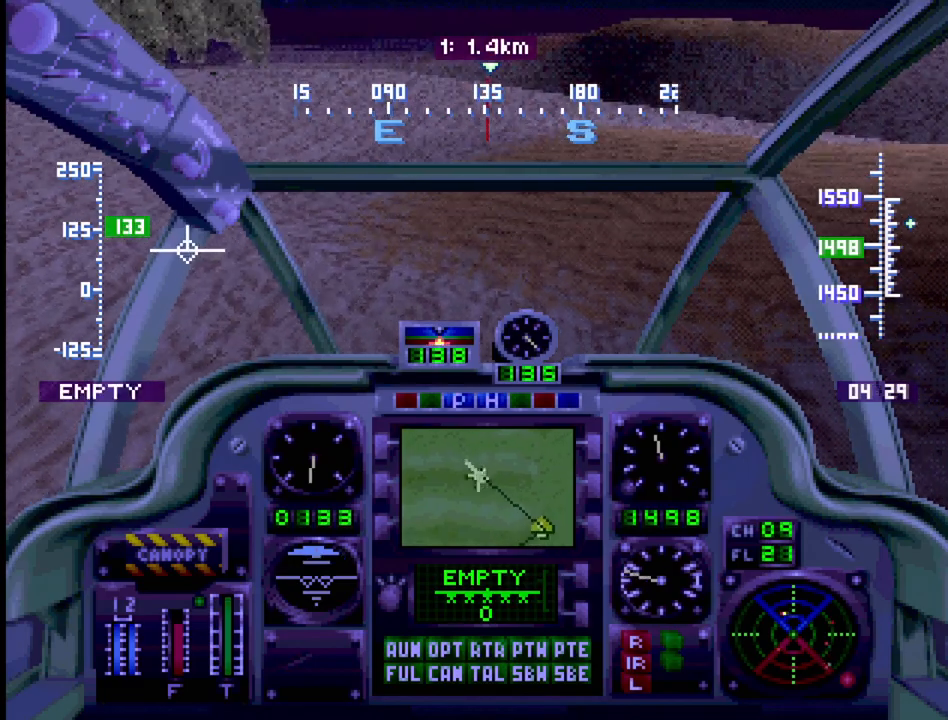
{"buttons": ["R1"], "events": [[400, "DPAD_RIGHT", "down"], [450, "DPAD_RIGHT", "up"]]}
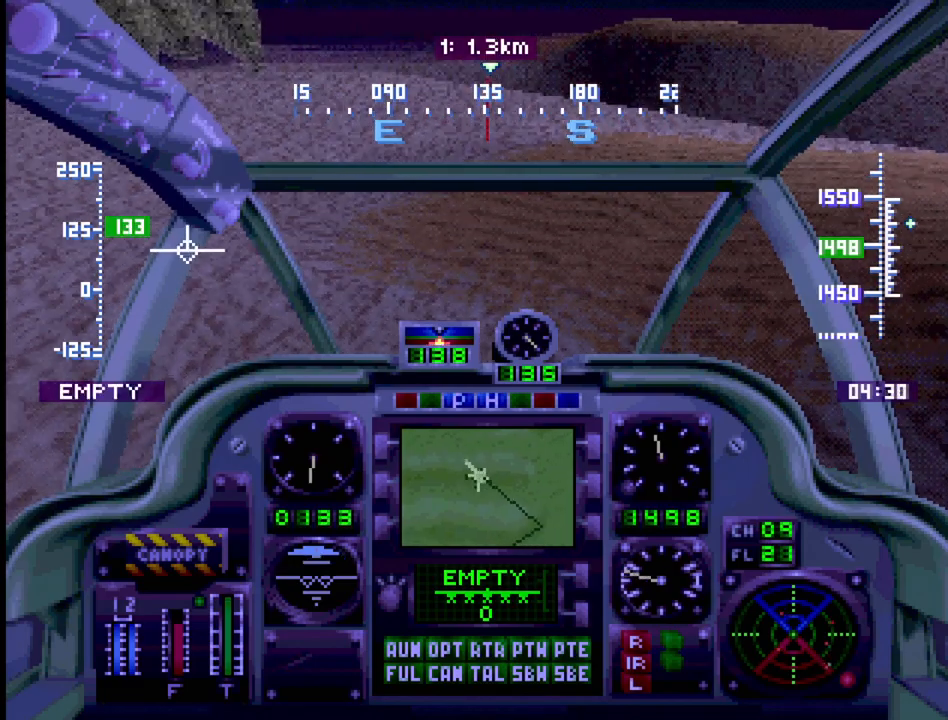
{"buttons": ["R1"], "events": []}
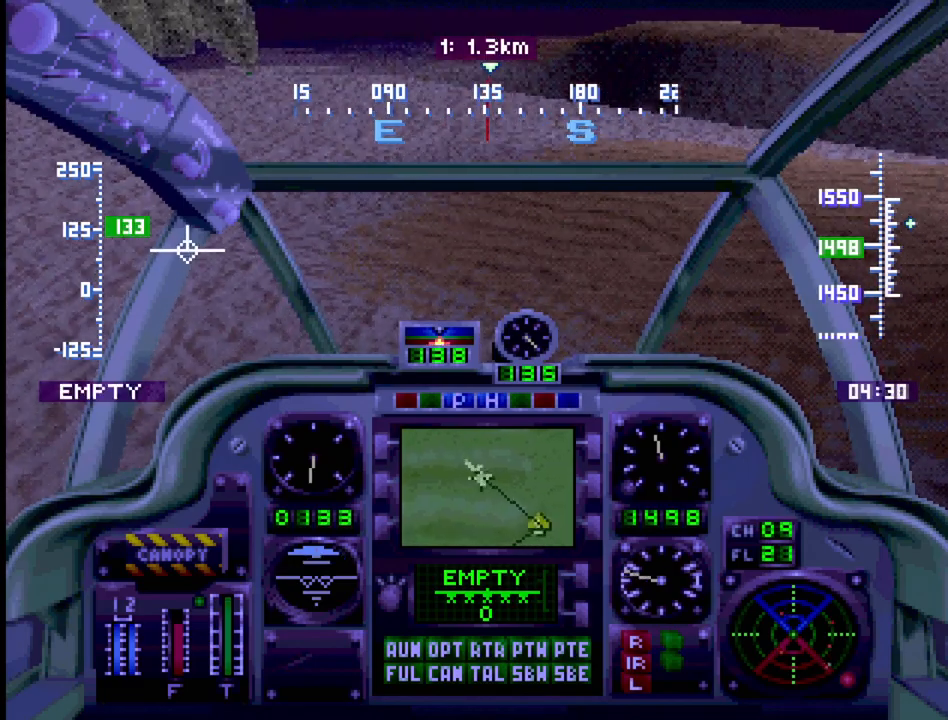
{"buttons": ["R1"], "events": []}
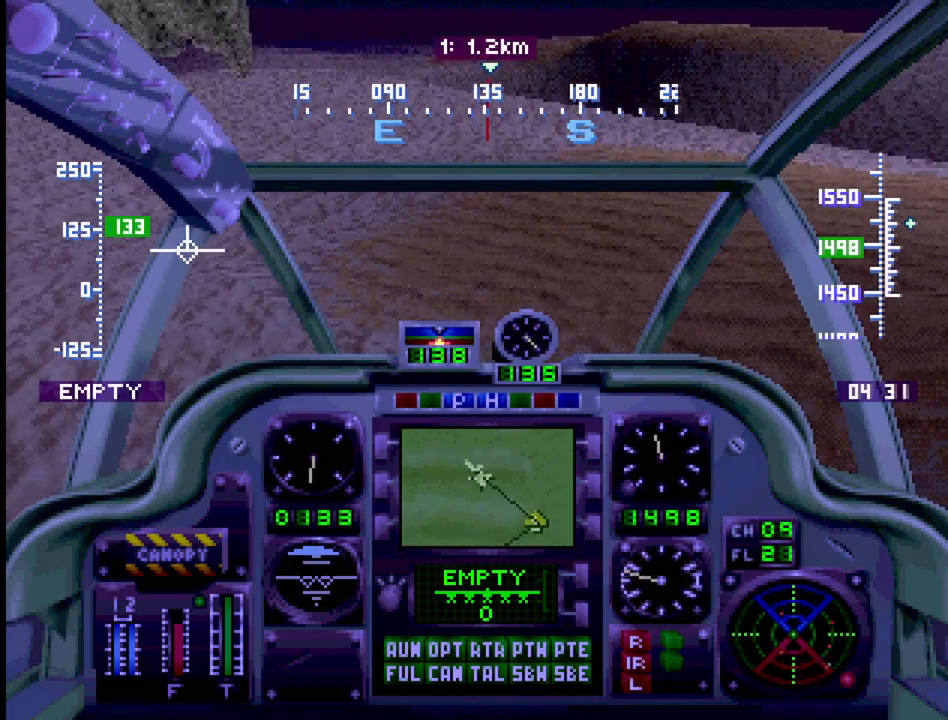
{"buttons": ["R1"], "events": []}
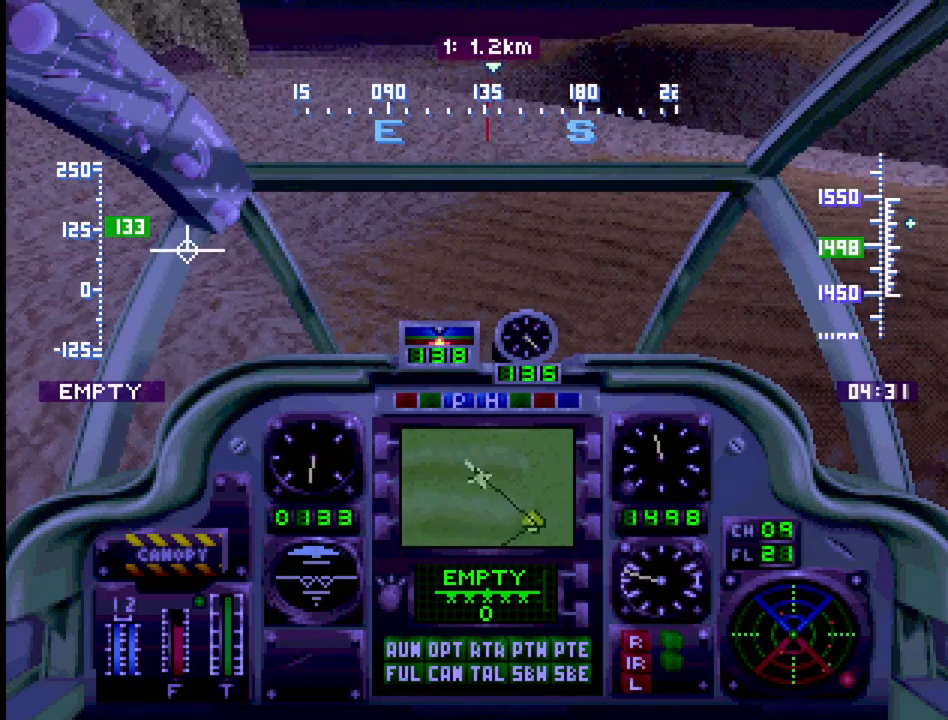
{"buttons": ["R1"], "events": []}
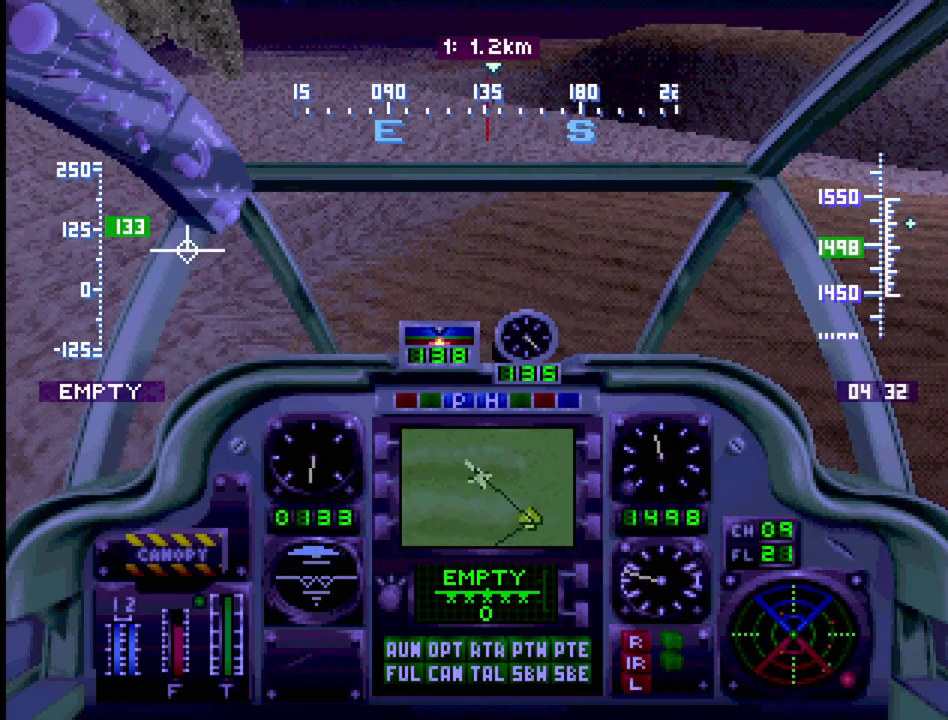
{"buttons": ["R1"], "events": []}
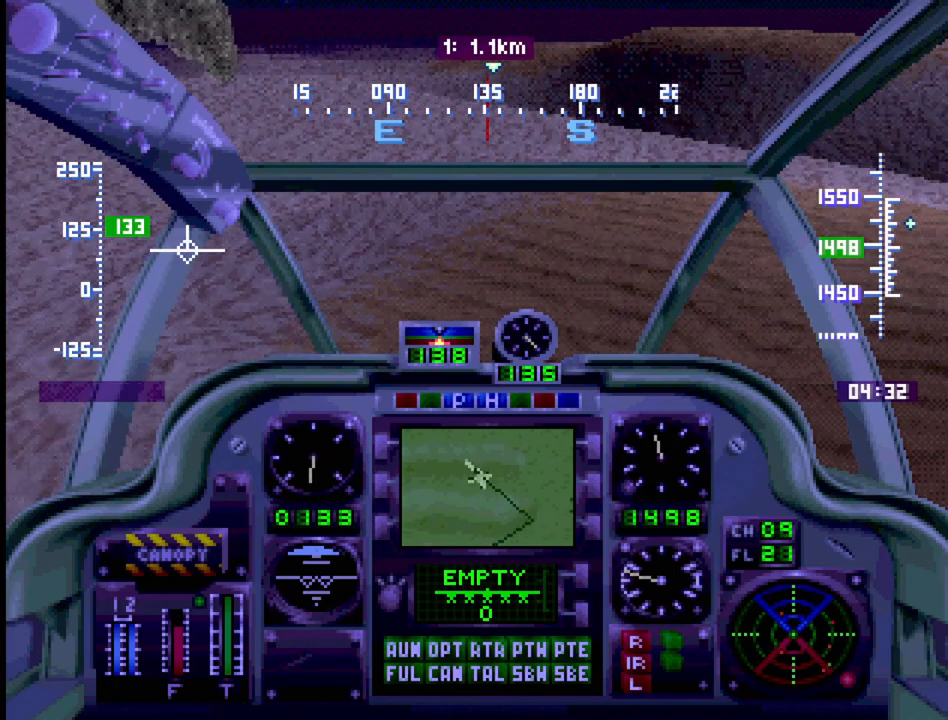
{"buttons": ["R1", "DPAD_RIGHT"], "events": [[467, "DPAD_RIGHT", "down"]]}
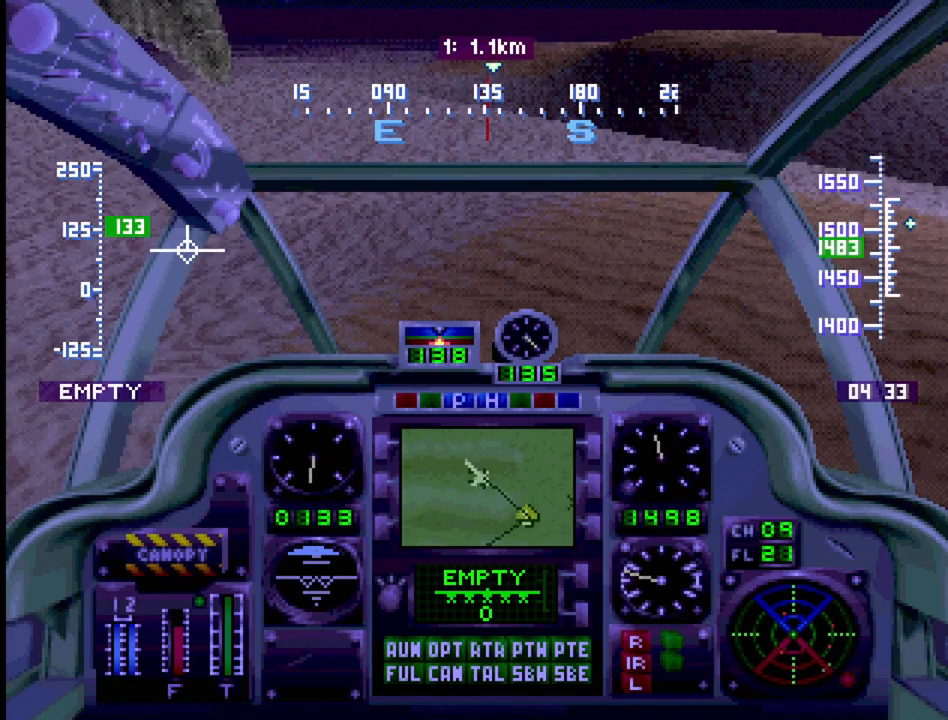
{"buttons": ["R1"], "events": [[67, "DPAD_RIGHT", "up"]]}
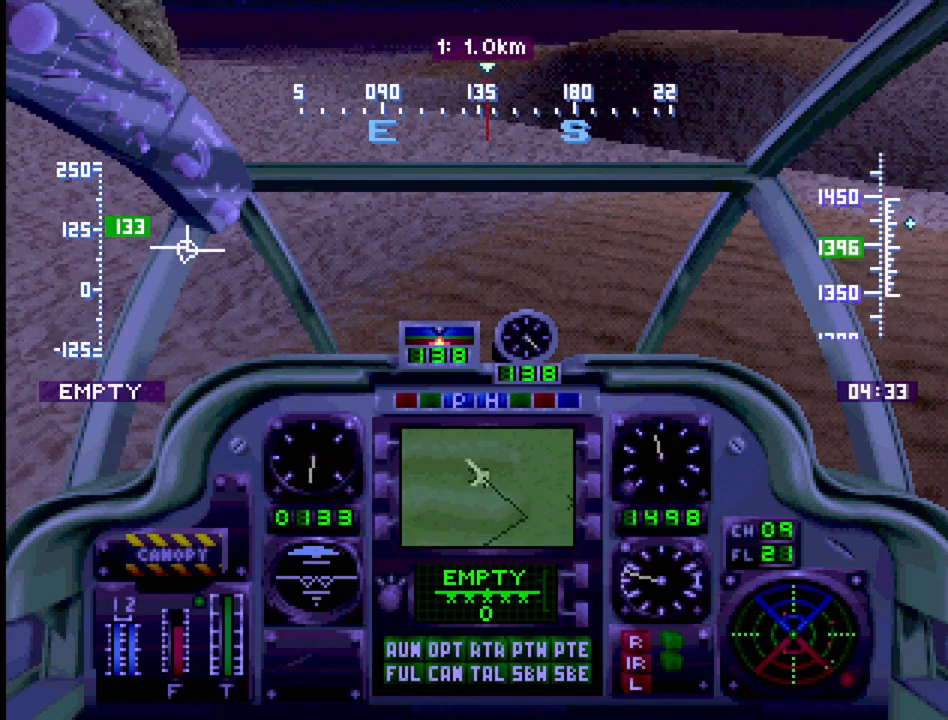
{"buttons": ["R1", "DPAD_UP"], "events": [[250, "DPAD_UP", "down"]]}
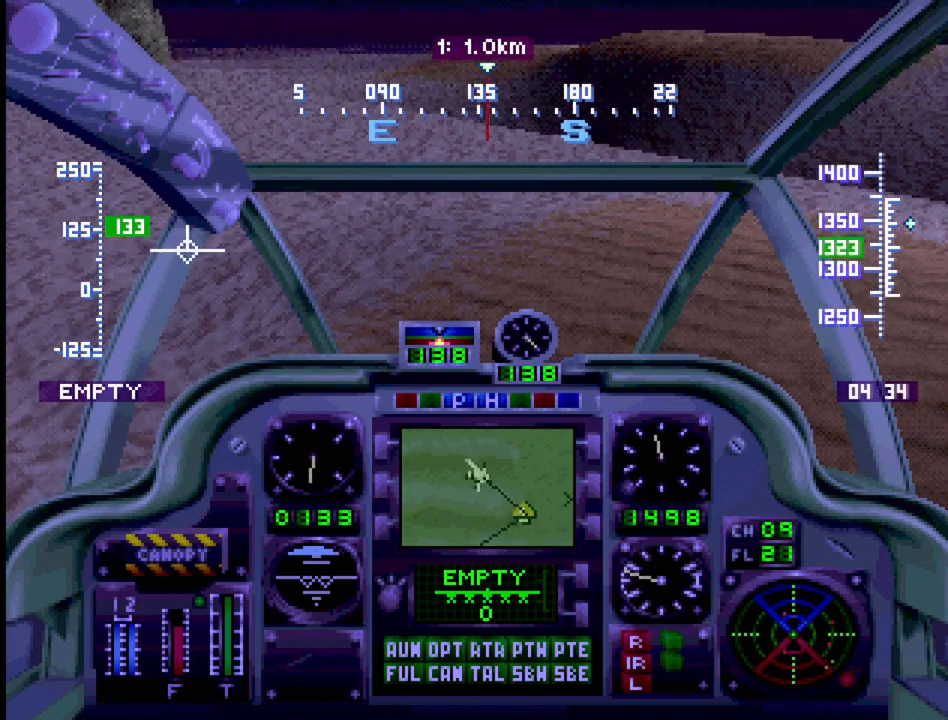
{"buttons": ["R1"], "events": [[467, "DPAD_UP", "up"]]}
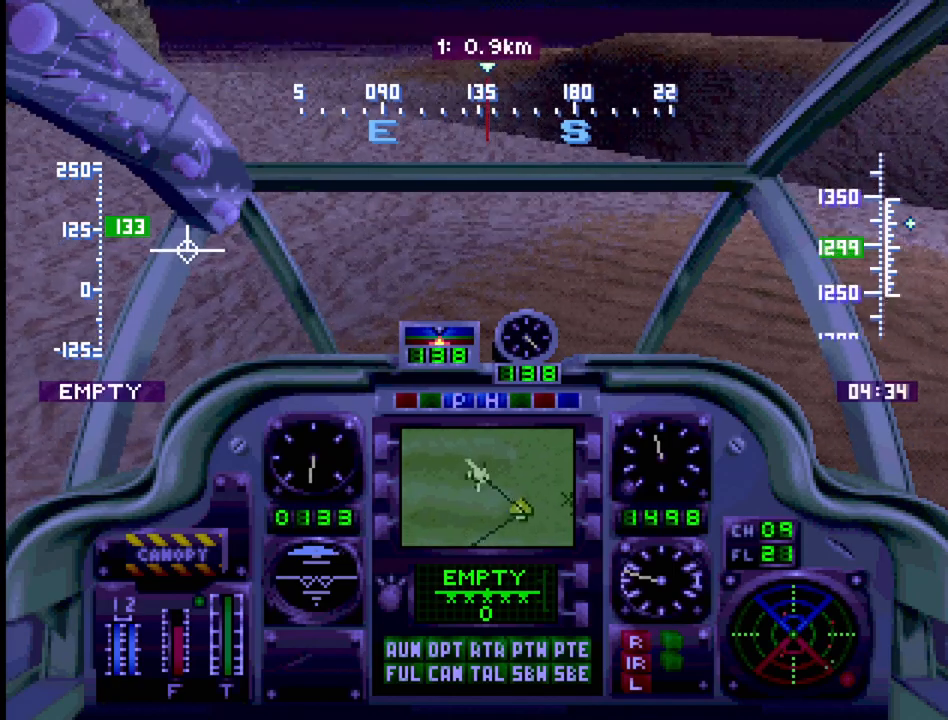
{"buttons": ["R1"], "events": []}
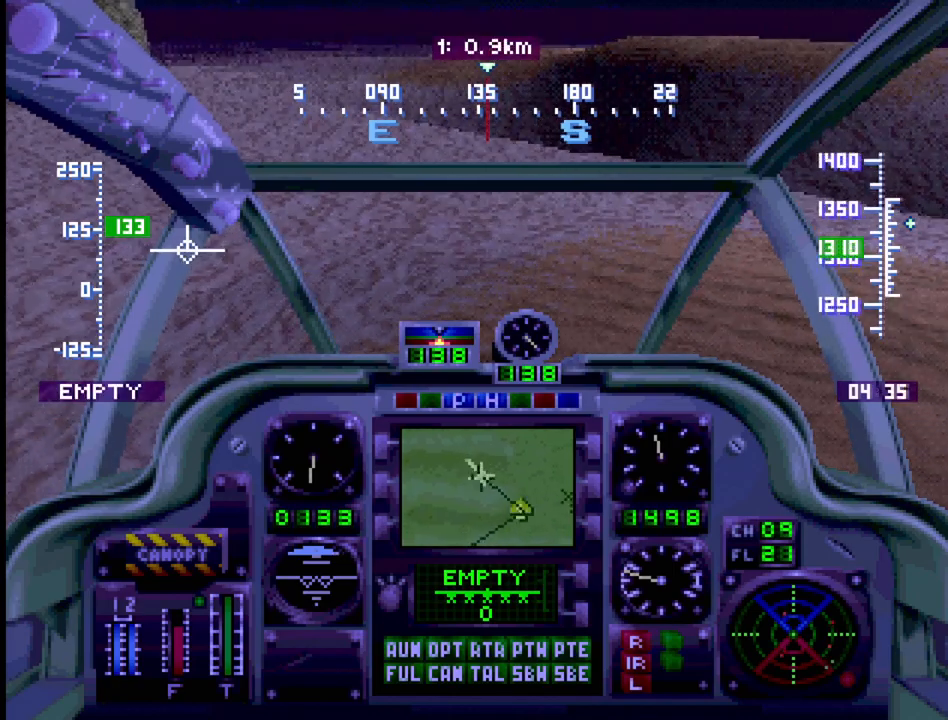
{"buttons": [], "events": [[400, "R1", "up"]]}
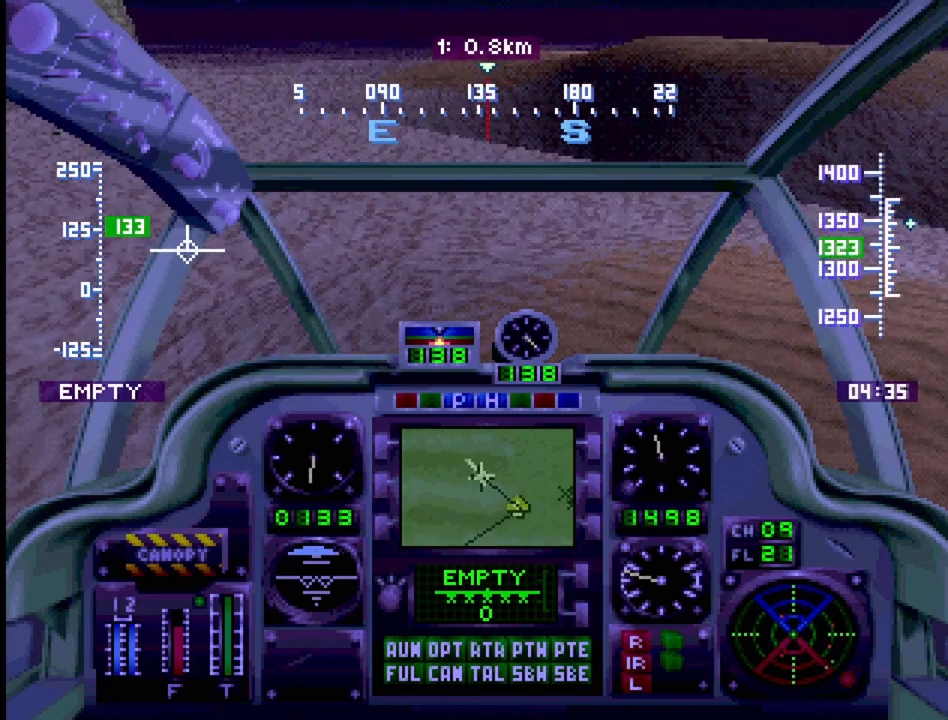
{"buttons": [], "events": [[100, "SELECT", "down"], [183, "SQUARE", "down"], [333, "SQUARE", "up"], [367, "SELECT", "up"]]}